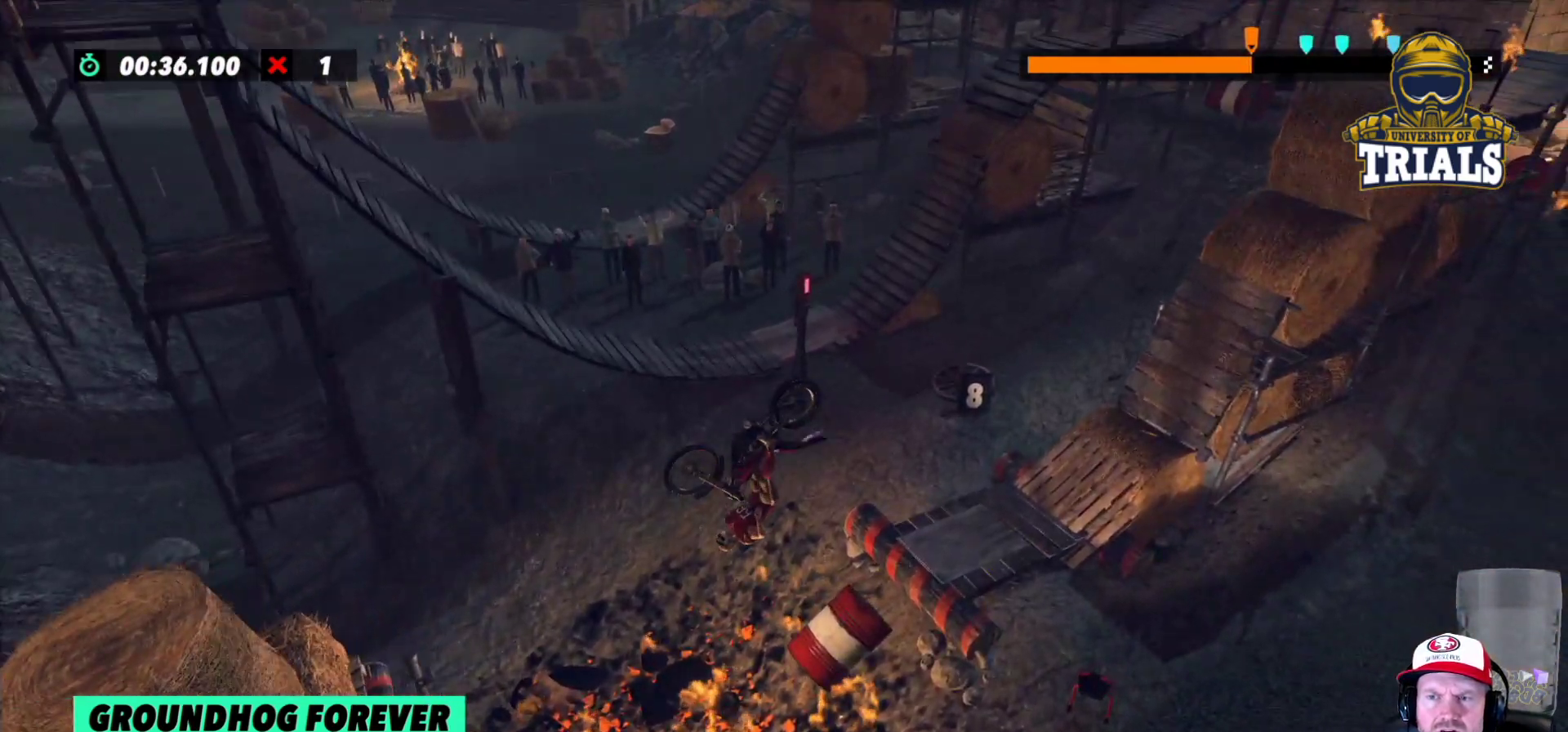
Gameplay with a controller (Xbox layout); each line is a JSON object with the inputs held at the frame after it. "events" lists button and stick changes between this image and that frame as [ms after this image, input, new state], when the widget could be followed in between. Not read: A B DPAD_DOWN DPAD_LEFT DPAD_RIGHT DPAD_UP L1 L3 R1 R3 SELECT START X Y right_stick.
{"buttons": ["L2", "R2"], "left_stick": "right", "events": [[150, "L2", "down"]]}
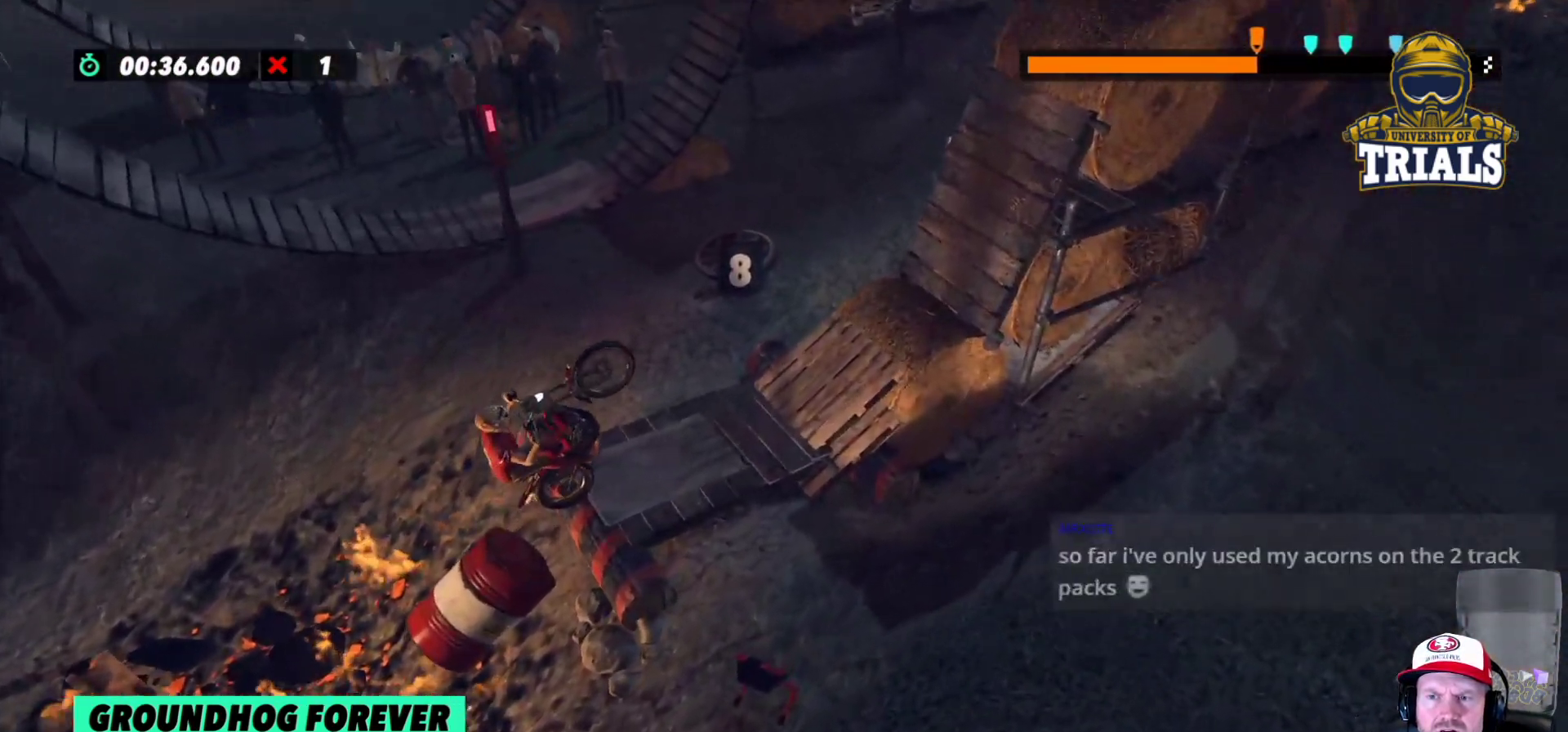
{"buttons": [], "left_stick": "left", "events": [[50, "R2", "up"], [217, "left_stick", "left"], [250, "L2", "up"]]}
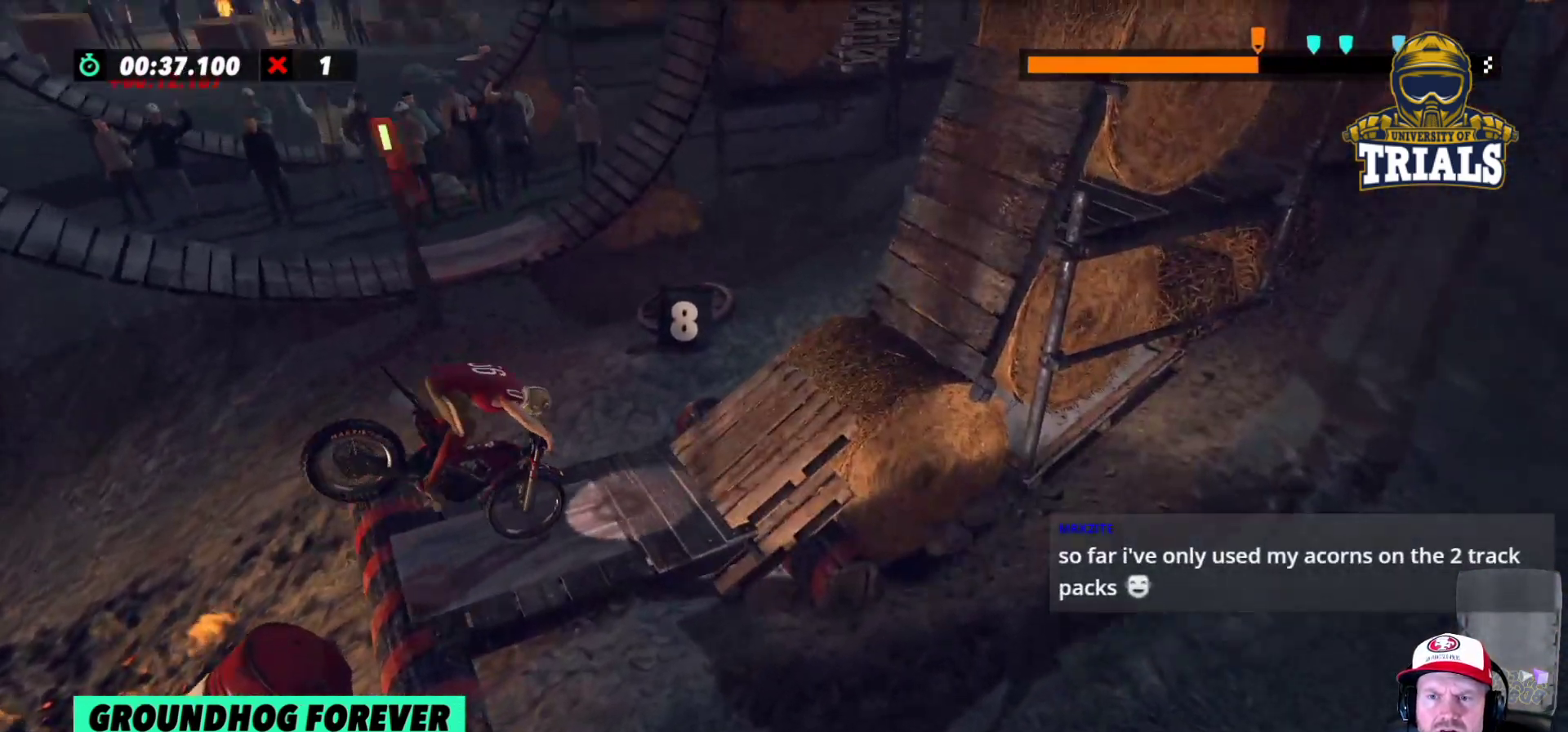
{"buttons": [], "left_stick": "center", "events": [[167, "left_stick", "center"], [300, "left_stick", "left"], [433, "left_stick", "center"]]}
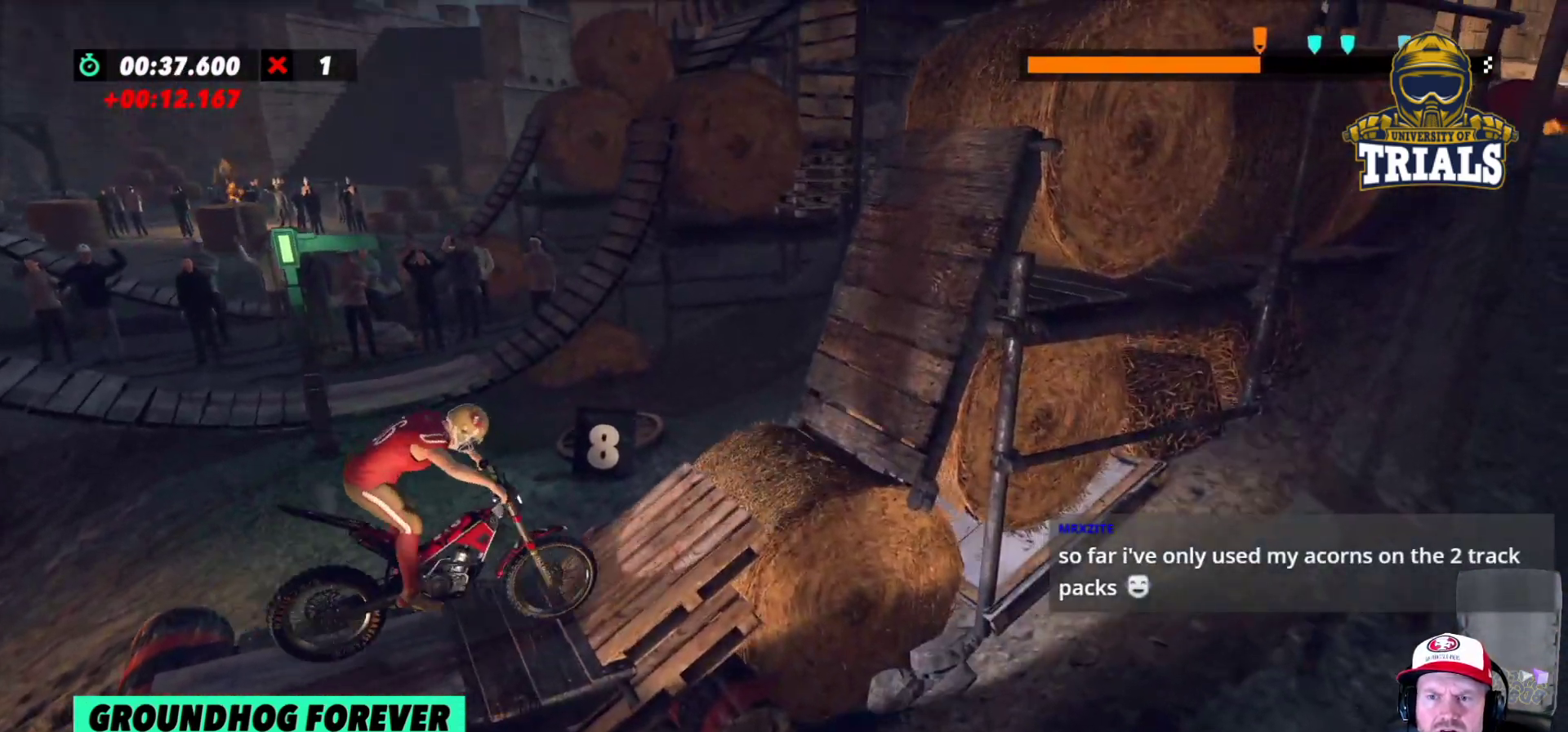
{"buttons": ["R2"], "left_stick": "right", "events": [[17, "R2", "down"], [217, "left_stick", "left"], [450, "left_stick", "right"]]}
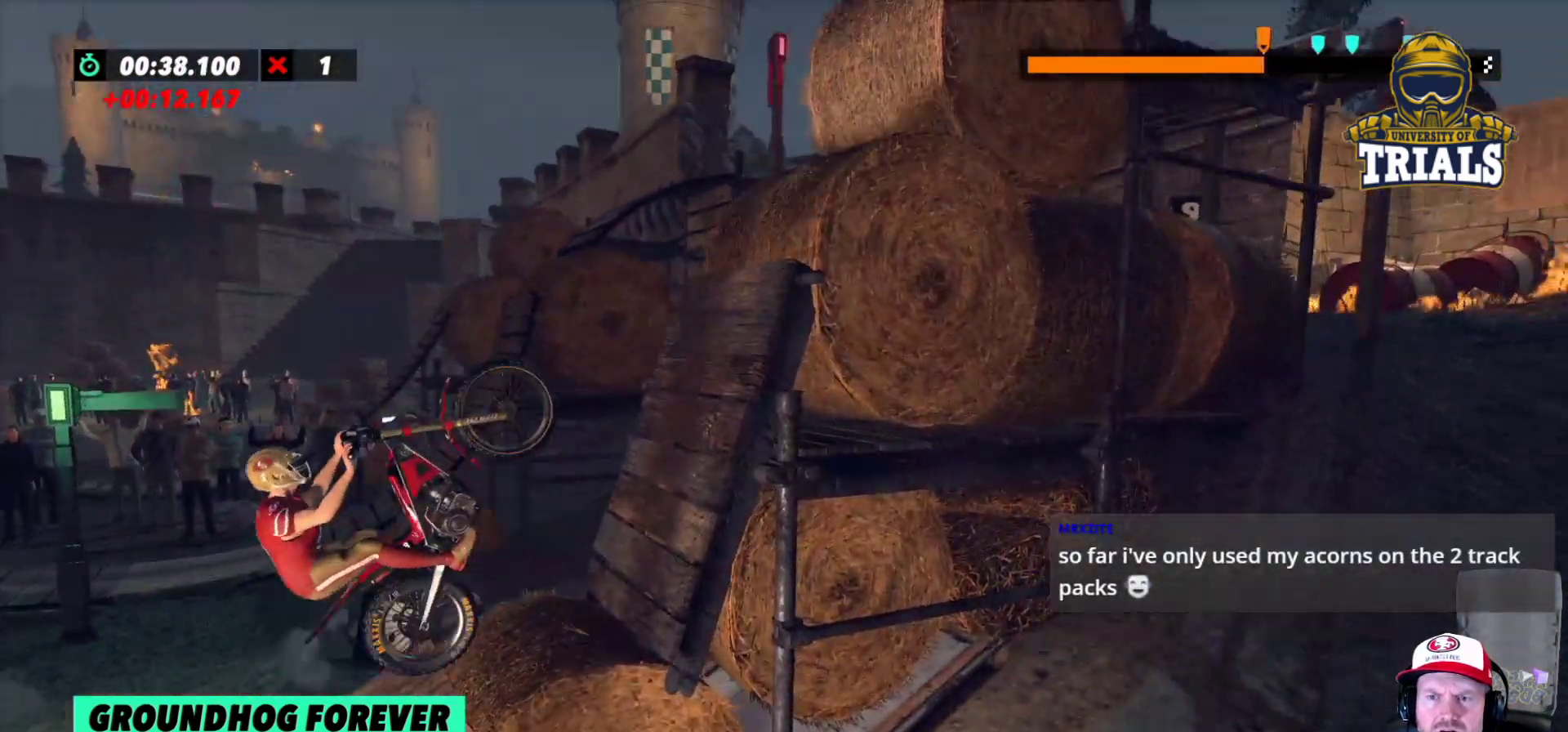
{"buttons": ["R2"], "left_stick": "right", "events": [[83, "L2", "down"], [200, "L2", "up"]]}
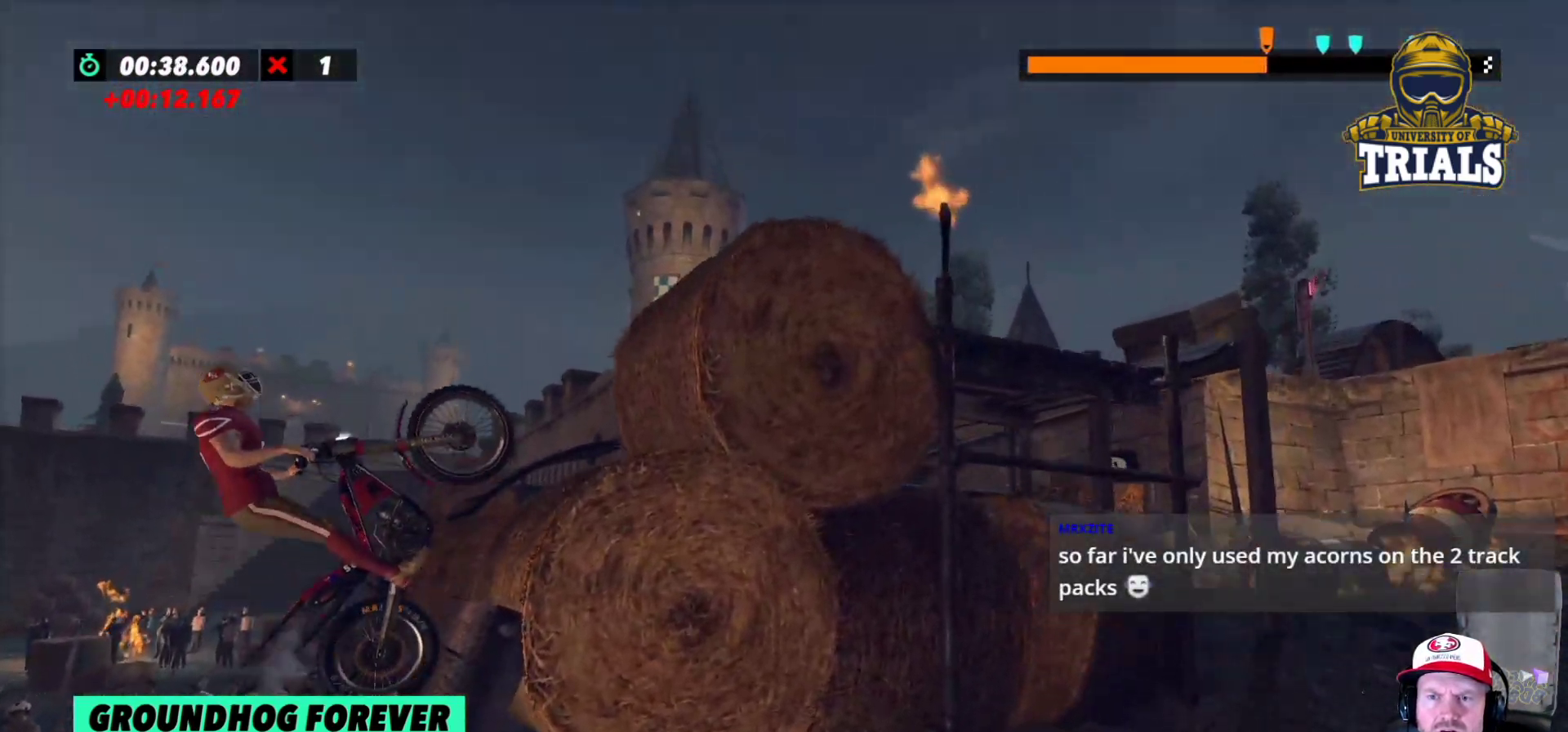
{"buttons": ["R2"], "left_stick": "left", "events": [[183, "left_stick", "center"], [367, "left_stick", "left"]]}
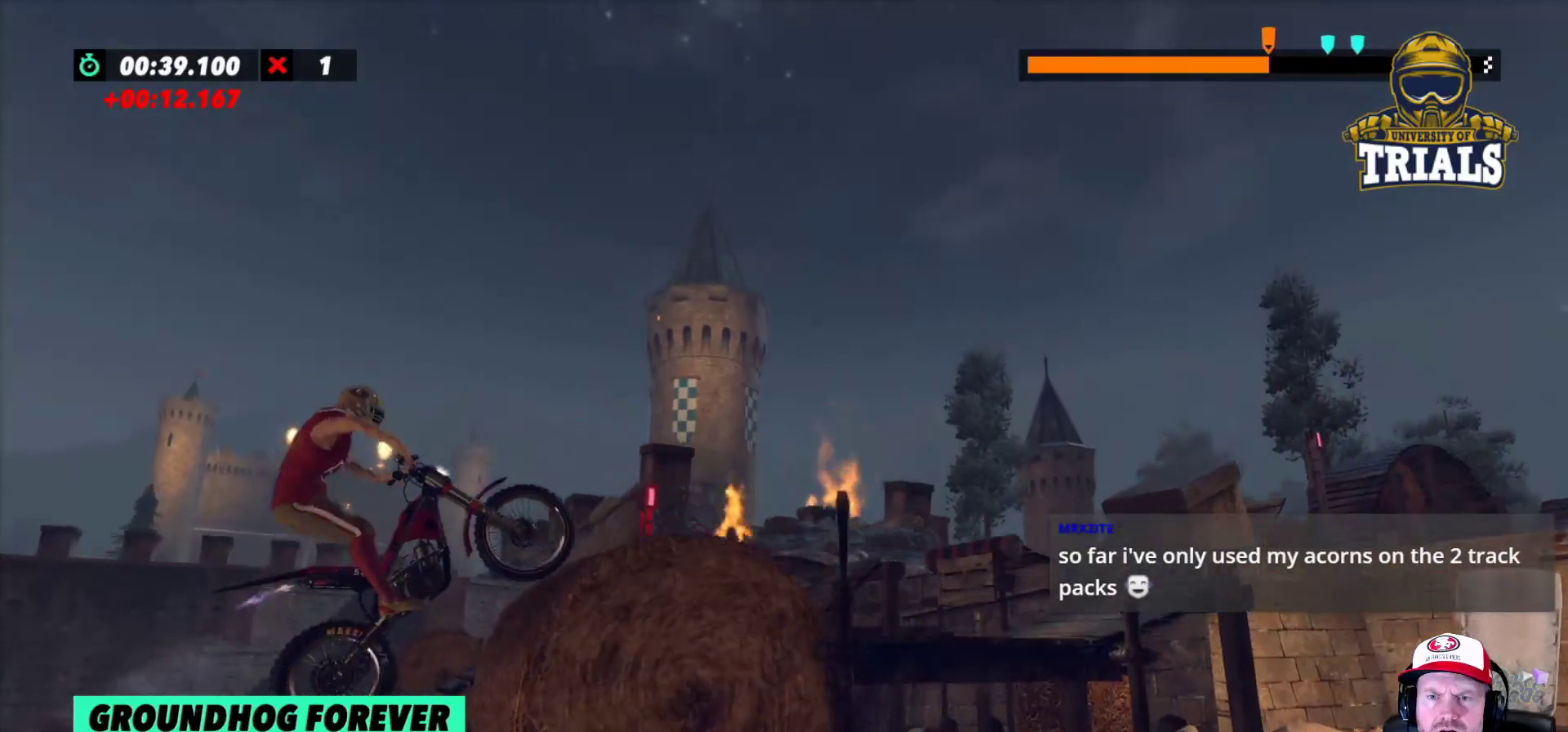
{"buttons": ["R2"], "left_stick": "left", "events": [[33, "R2", "up"], [67, "left_stick", "center"], [200, "R2", "down"], [450, "left_stick", "left"]]}
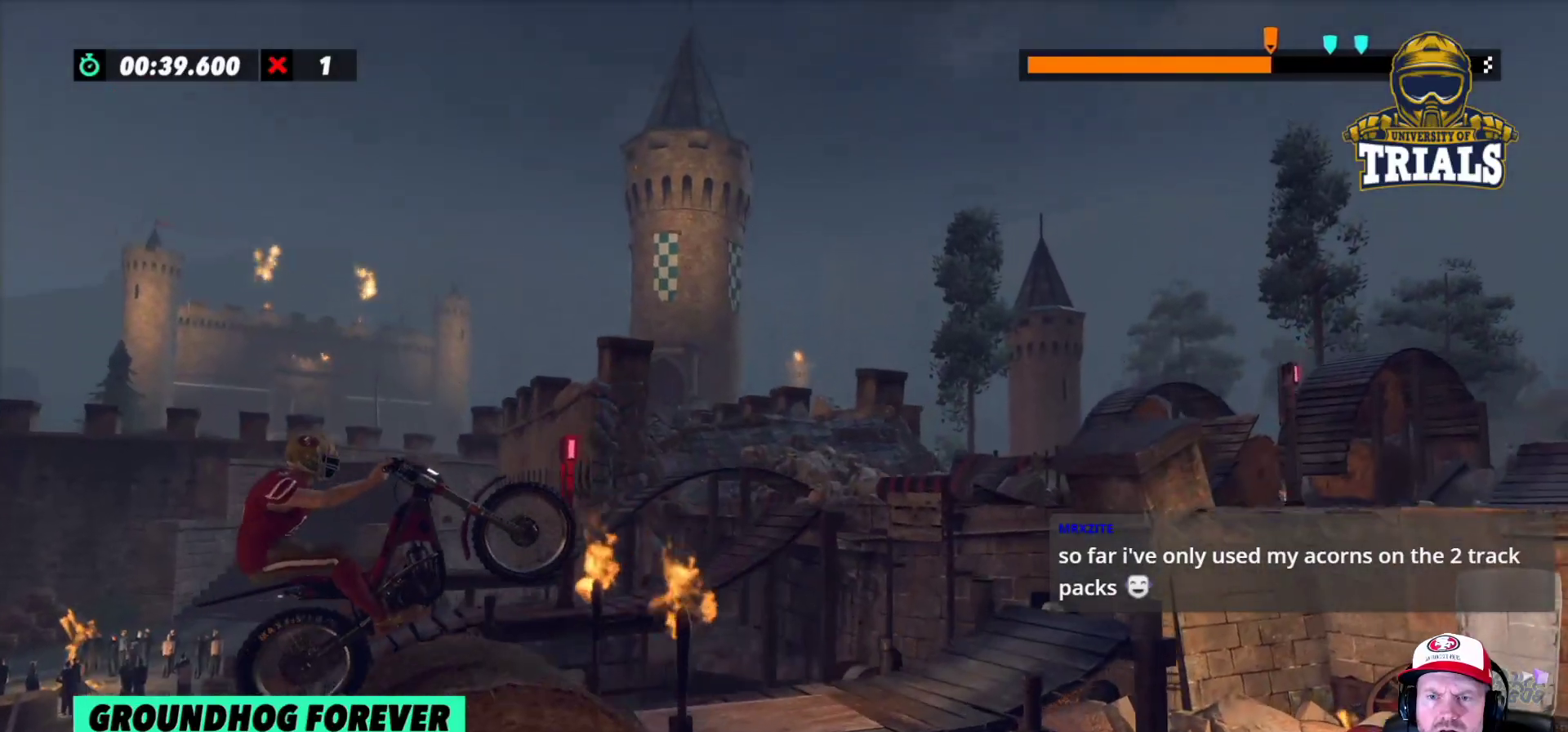
{"buttons": [], "left_stick": "center", "events": [[17, "R2", "up"], [67, "left_stick", "center"]]}
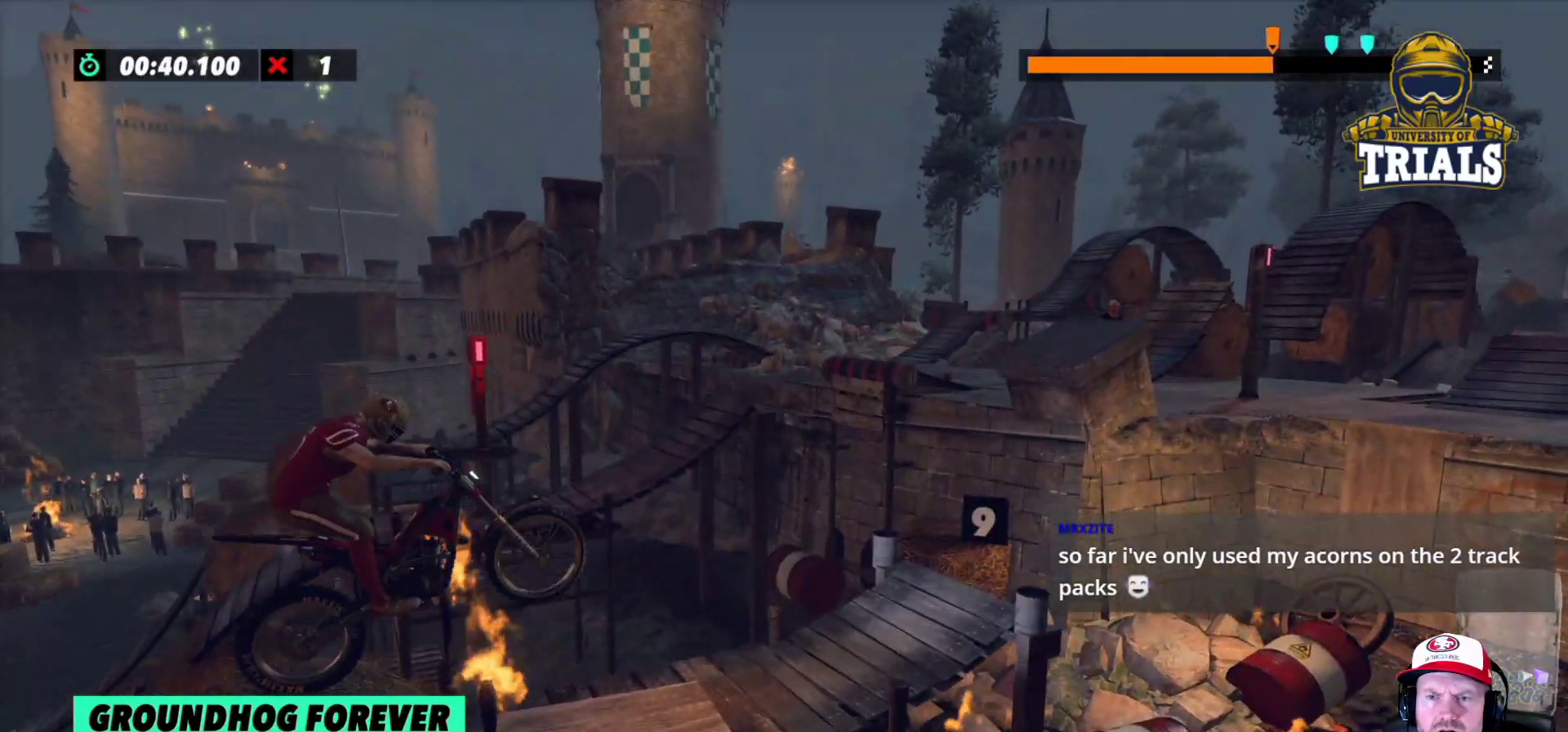
{"buttons": ["R2"], "left_stick": "left", "events": [[183, "R2", "down"], [200, "left_stick", "left"], [383, "left_stick", "center"], [450, "left_stick", "left"]]}
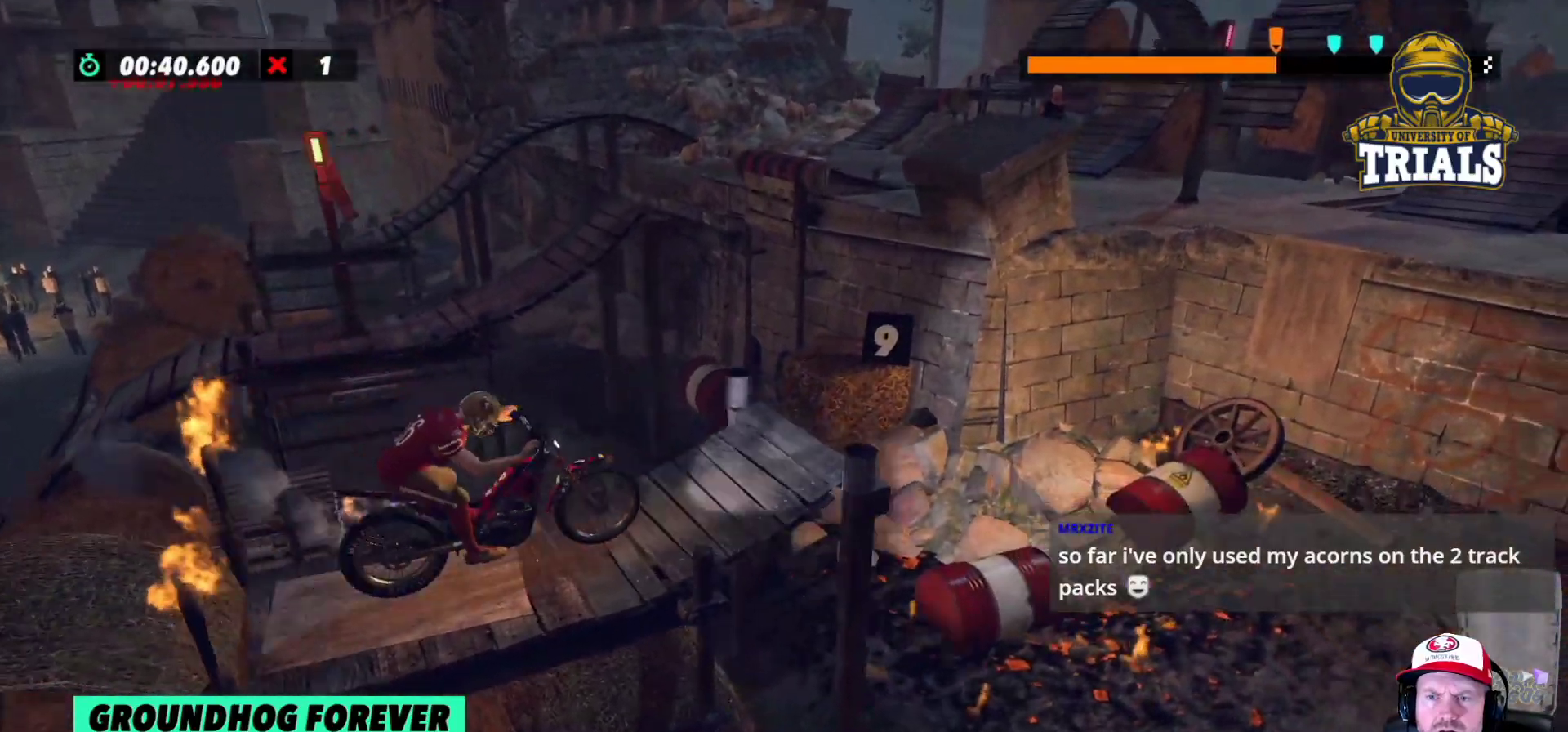
{"buttons": ["R2"], "left_stick": "left", "events": [[283, "left_stick", "right"], [400, "left_stick", "left"]]}
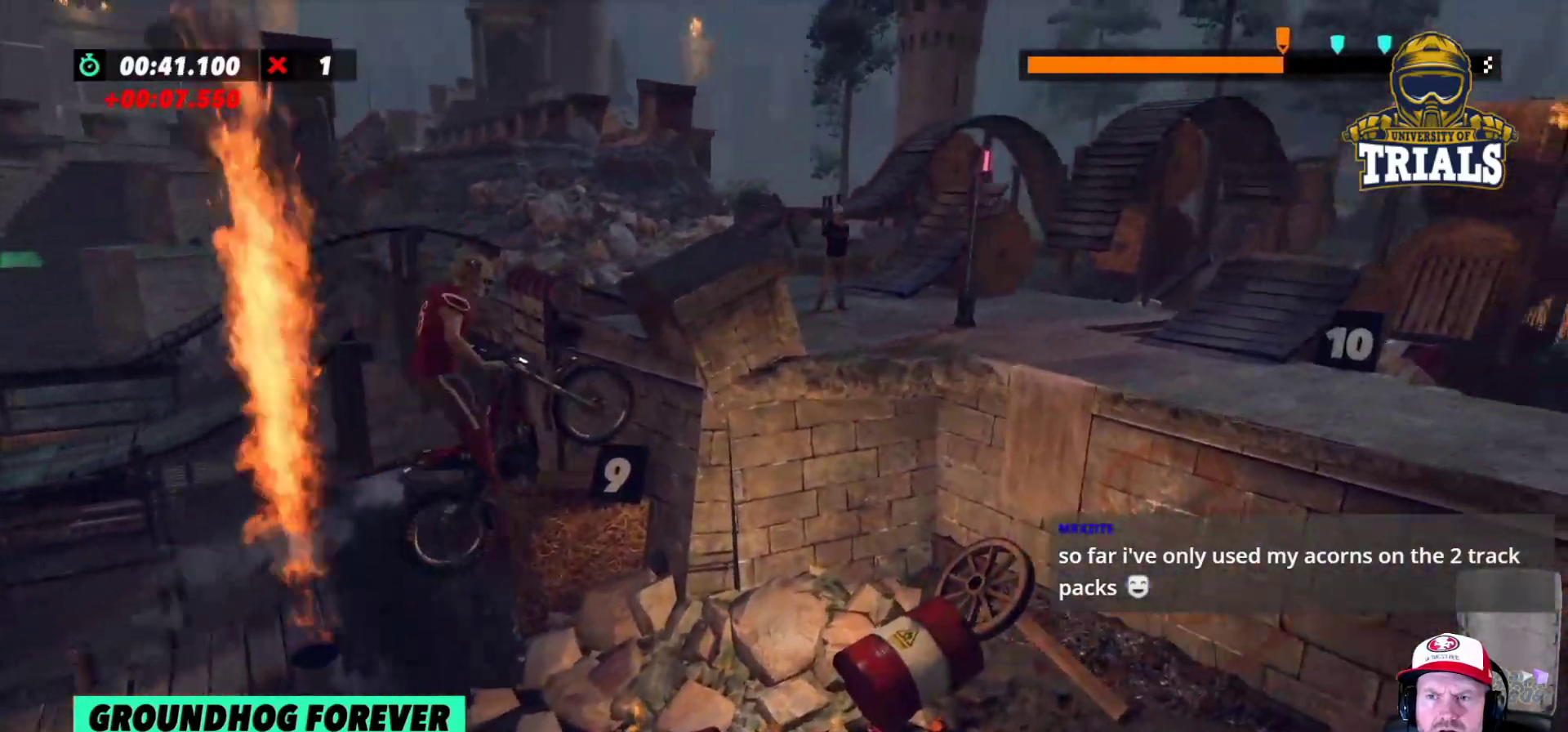
{"buttons": ["R2"], "left_stick": "center", "events": [[250, "left_stick", "center"]]}
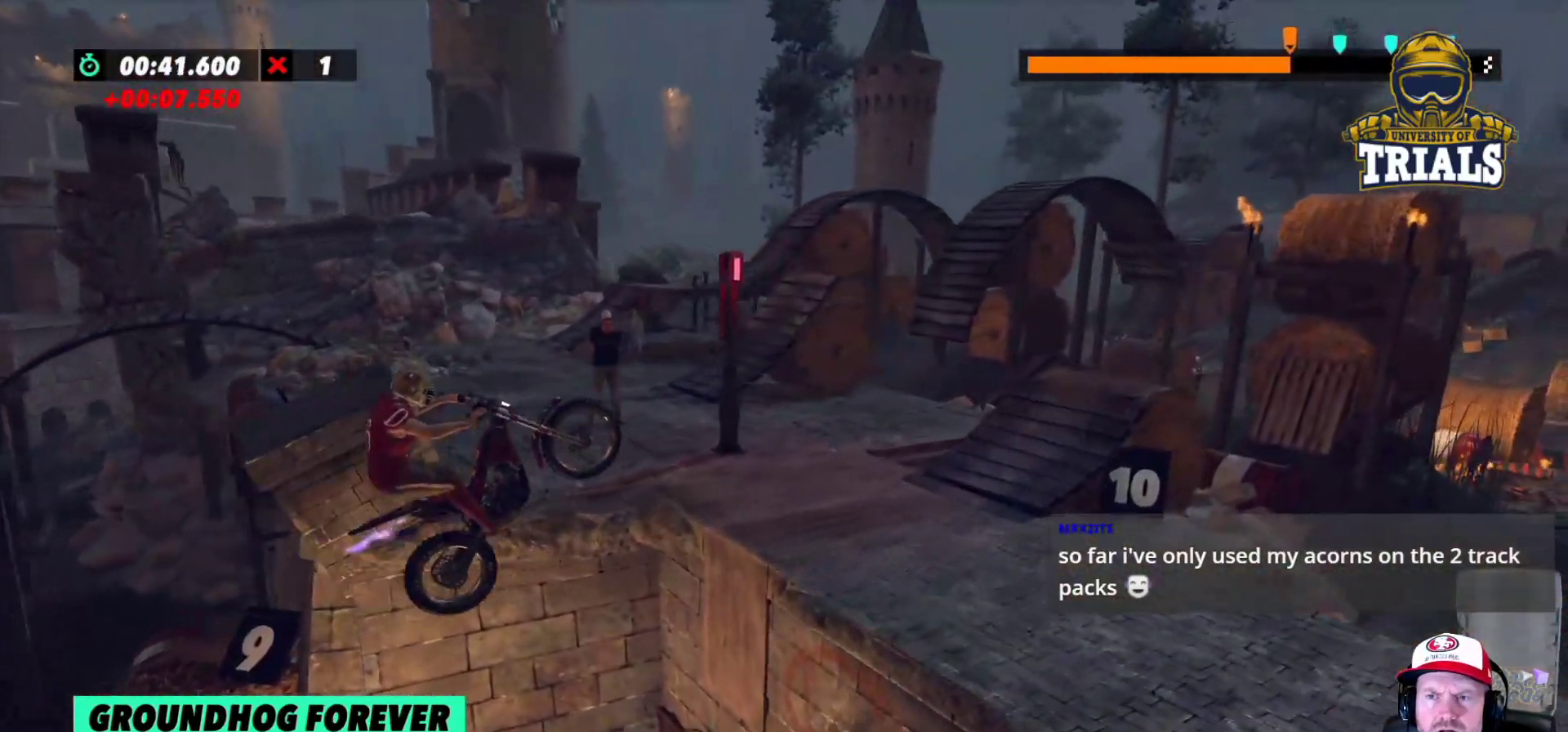
{"buttons": [], "left_stick": "left", "events": [[33, "left_stick", "right"], [217, "left_stick", "left"], [383, "R2", "up"]]}
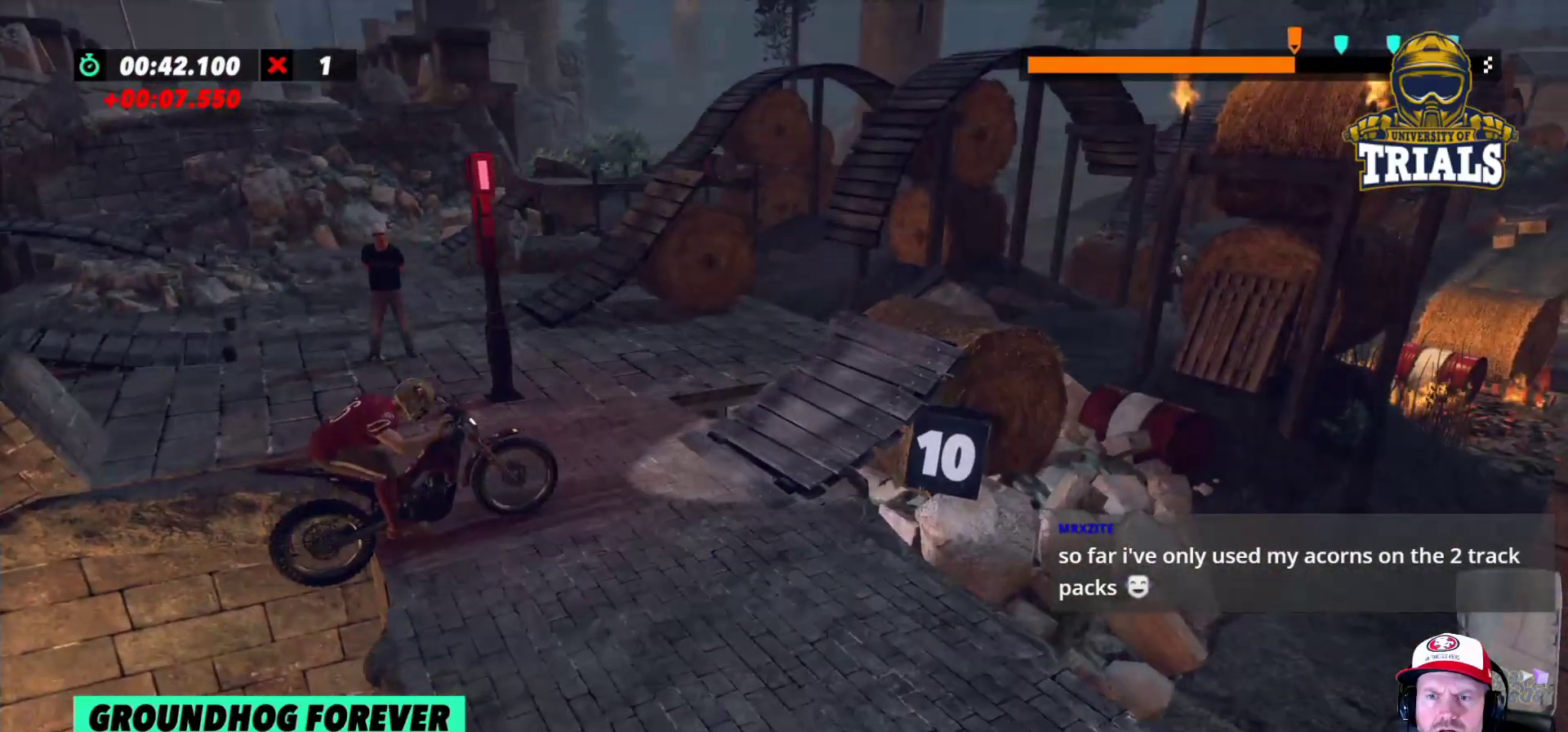
{"buttons": ["R2"], "left_stick": "center", "events": [[133, "left_stick", "center"], [433, "R2", "down"]]}
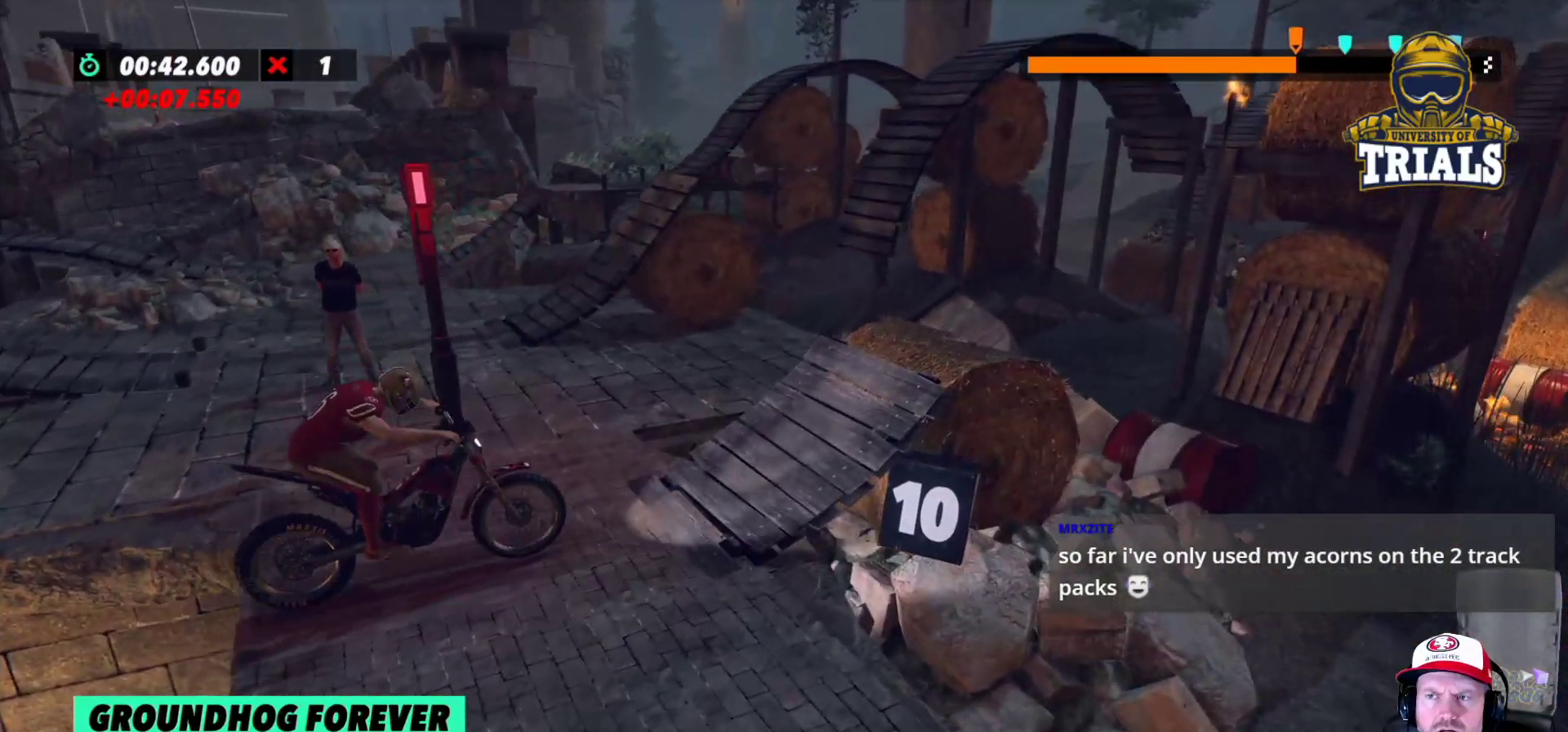
{"buttons": ["R2"], "left_stick": "left", "events": [[250, "left_stick", "left"]]}
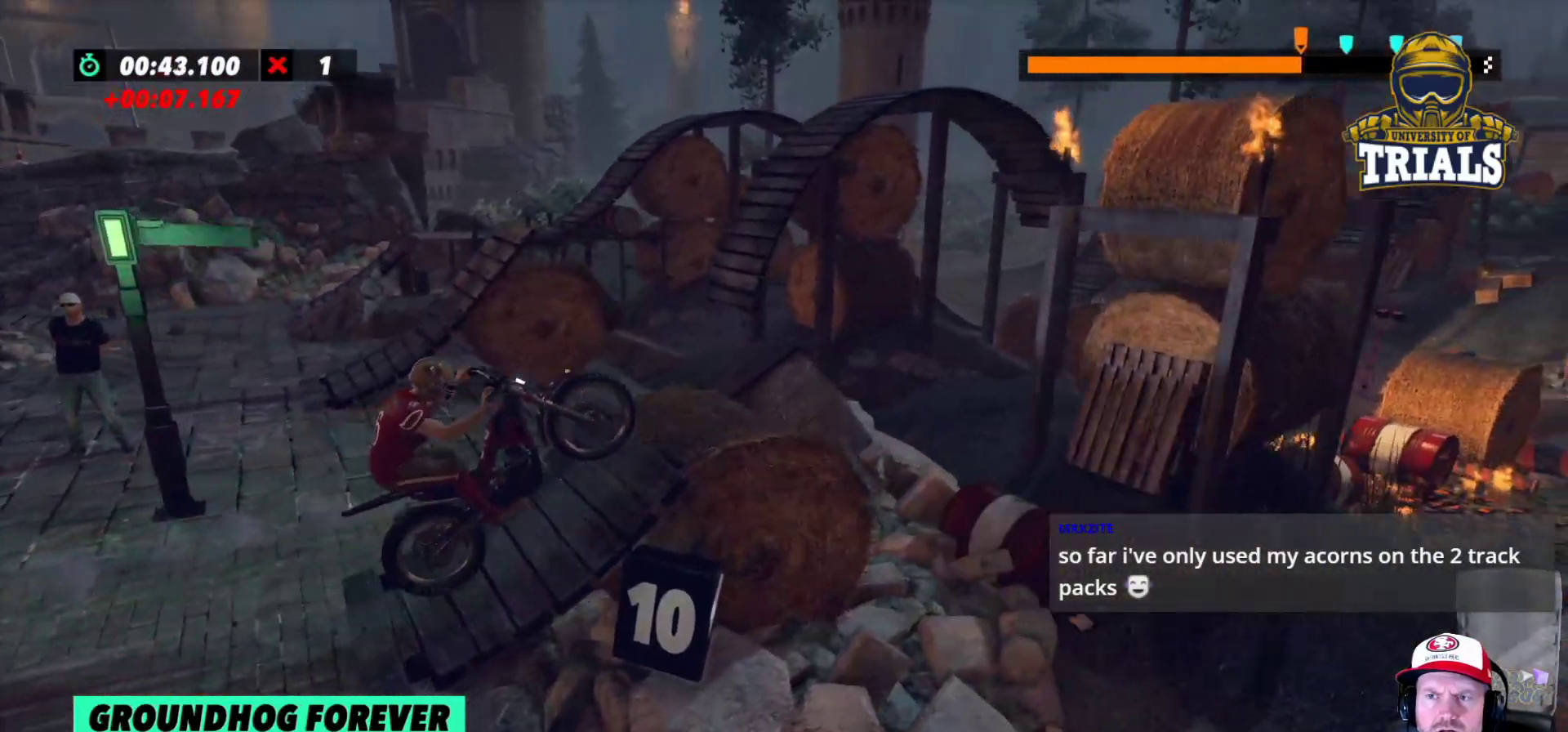
{"buttons": ["R2"], "left_stick": "center", "events": [[50, "left_stick", "right"], [200, "left_stick", "left"], [500, "left_stick", "center"]]}
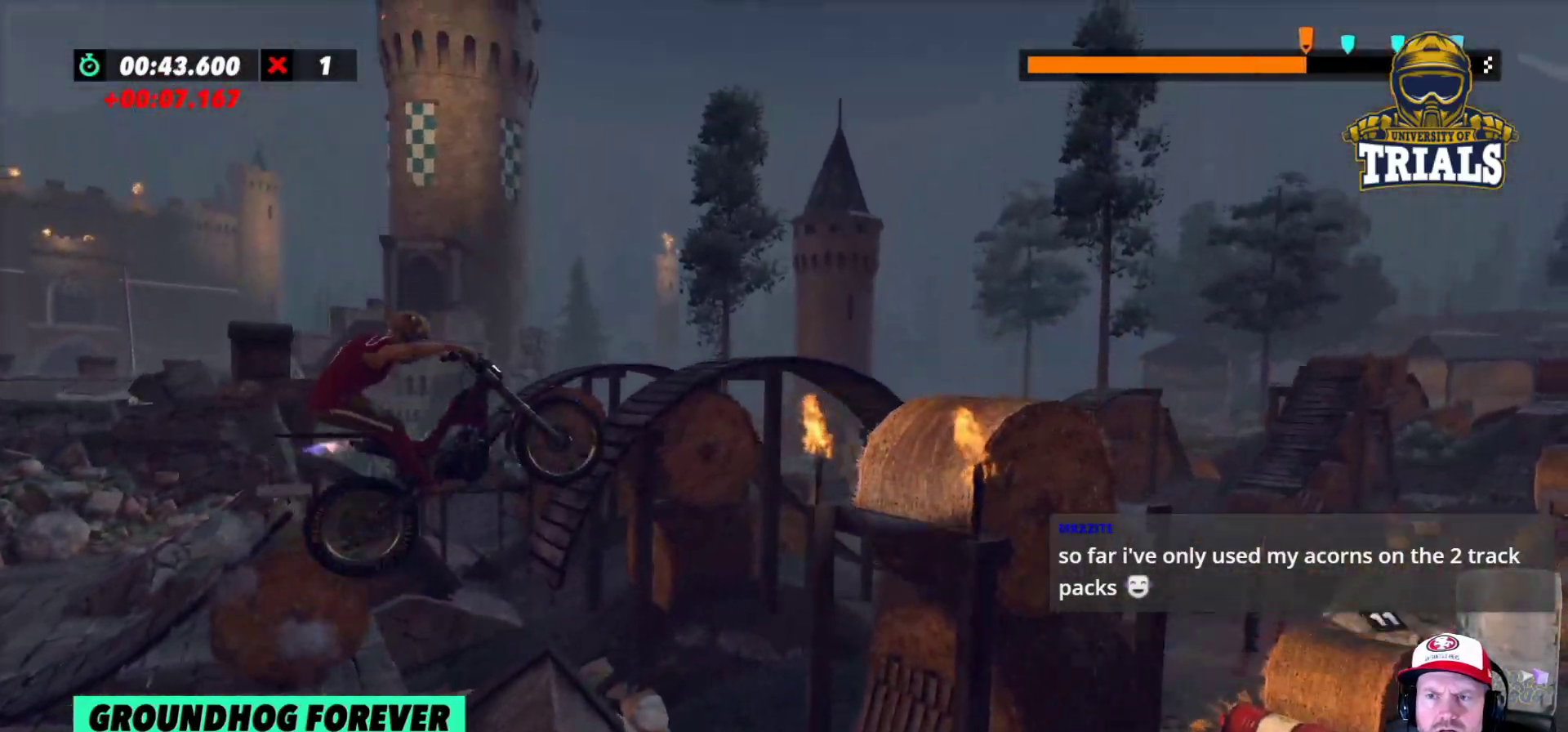
{"buttons": ["R2"], "left_stick": "right", "events": [[183, "left_stick", "left"], [383, "left_stick", "center"], [433, "left_stick", "right"]]}
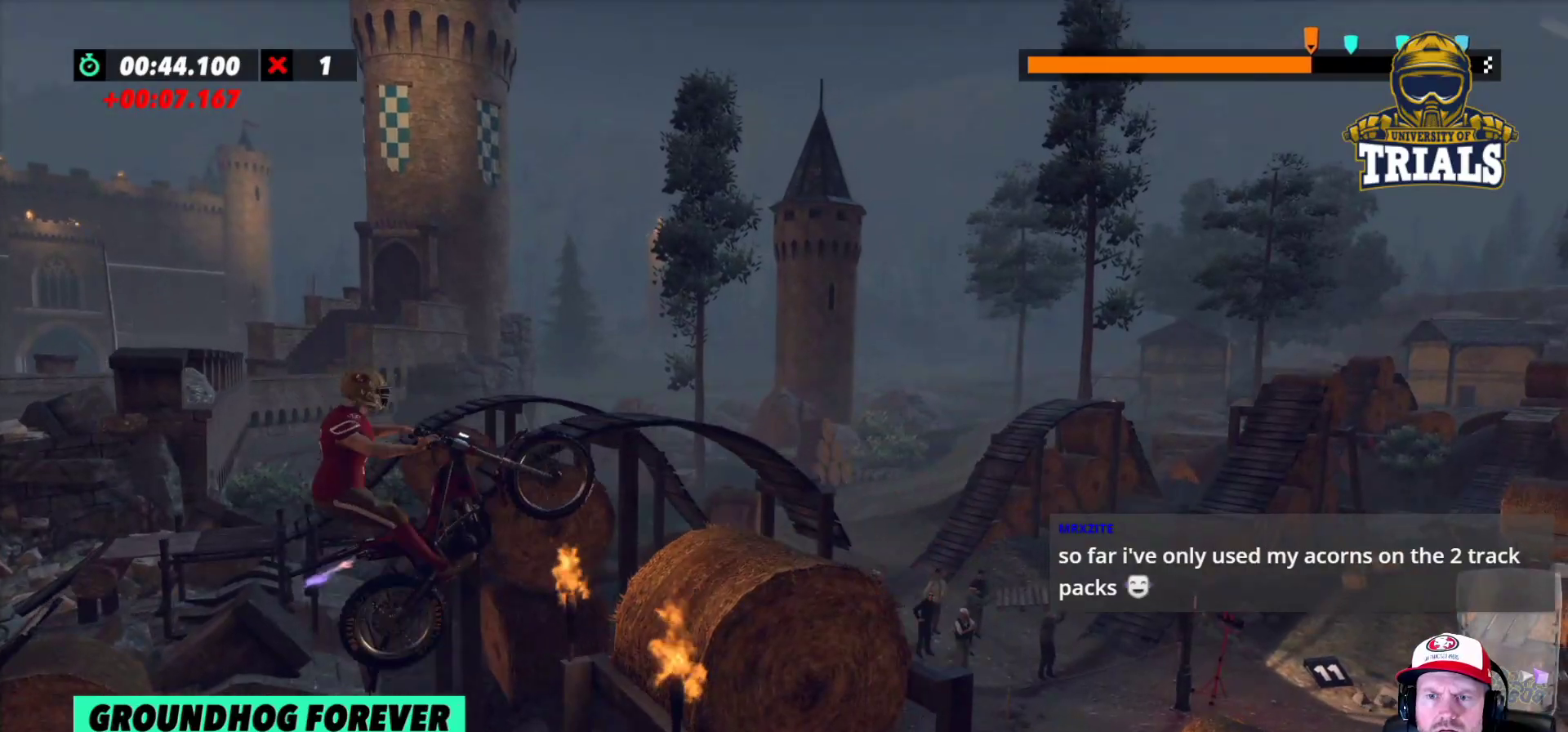
{"buttons": [], "left_stick": "left", "events": [[217, "left_stick", "left"], [350, "R2", "up"]]}
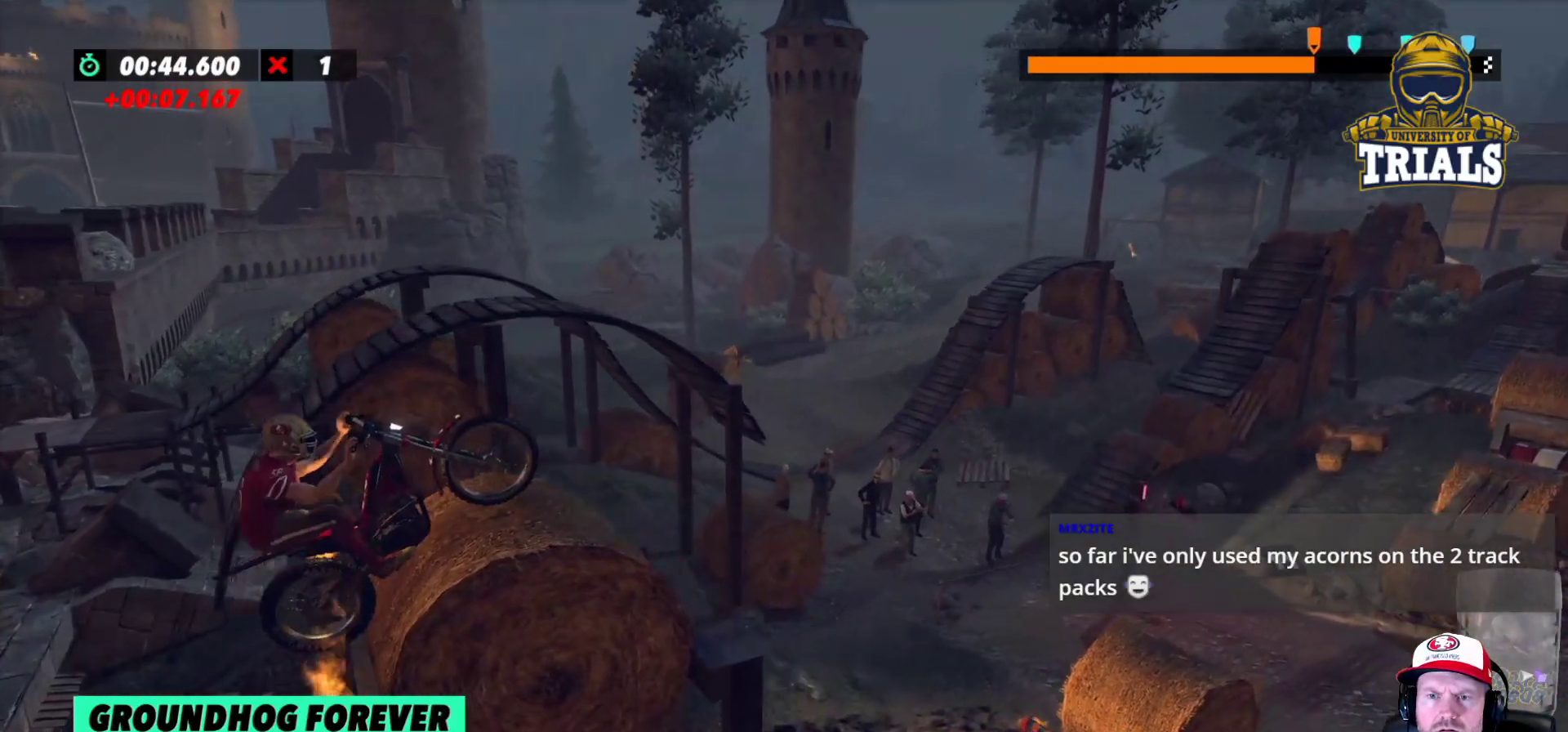
{"buttons": ["R2"], "left_stick": "center", "events": [[17, "R2", "down"], [33, "left_stick", "center"], [150, "R2", "up"], [250, "R2", "down"]]}
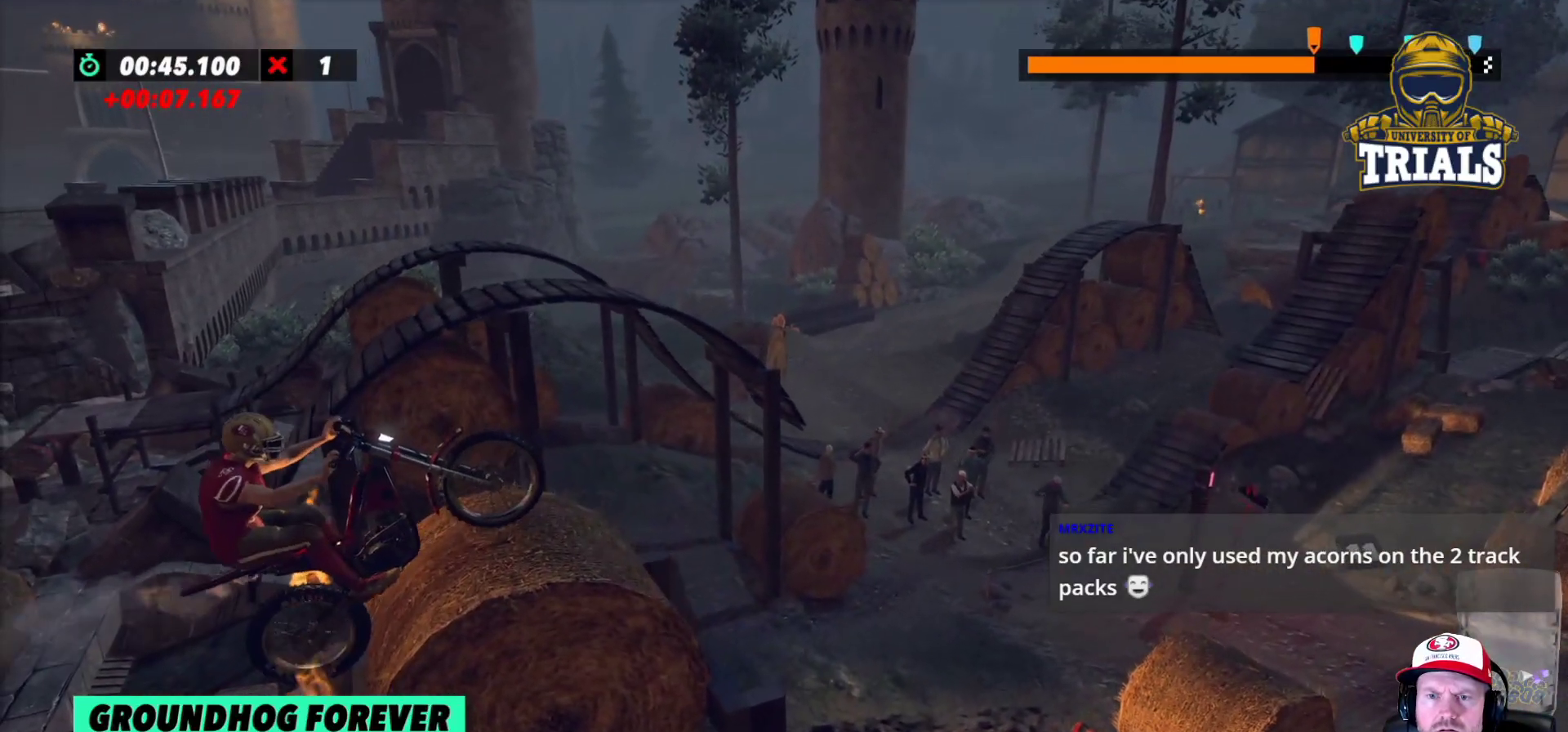
{"buttons": [], "left_stick": "center", "events": [[150, "R2", "up"], [300, "R2", "down"], [467, "R2", "up"]]}
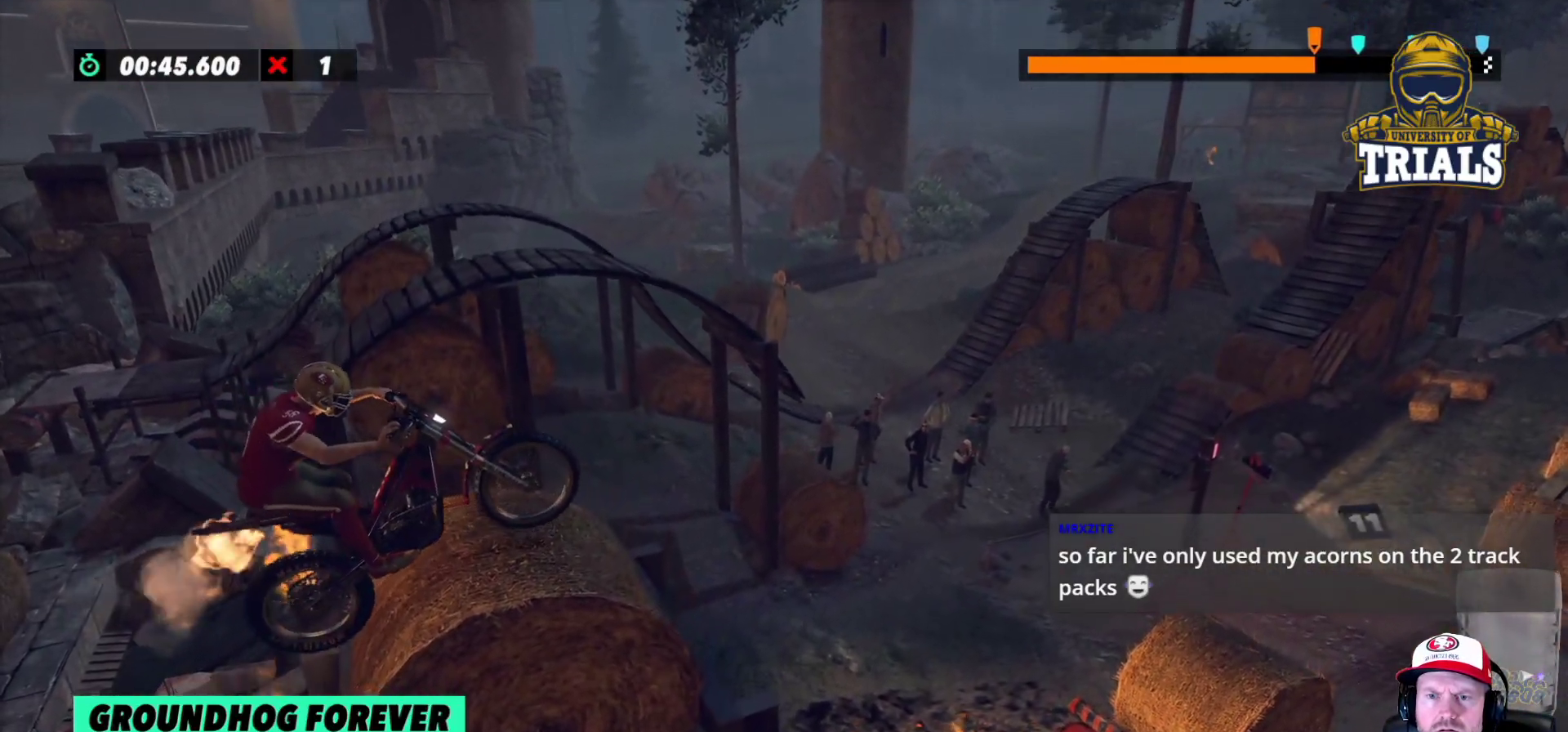
{"buttons": ["R2"], "left_stick": "left", "events": [[33, "R2", "down"], [150, "left_stick", "left"], [300, "left_stick", "right"], [500, "left_stick", "left"]]}
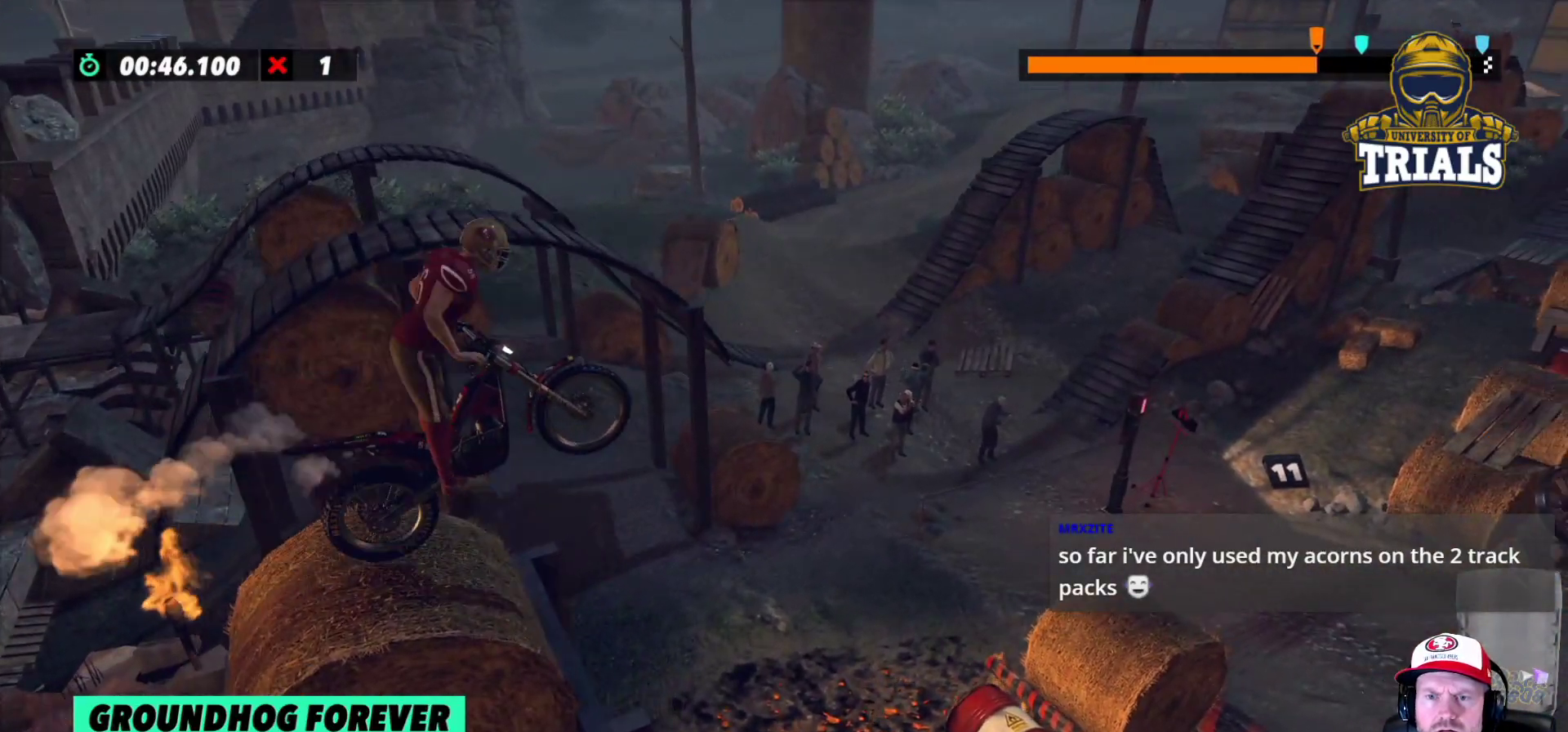
{"buttons": [], "left_stick": "left", "events": [[267, "left_stick", "center"], [467, "left_stick", "left"], [483, "R2", "up"]]}
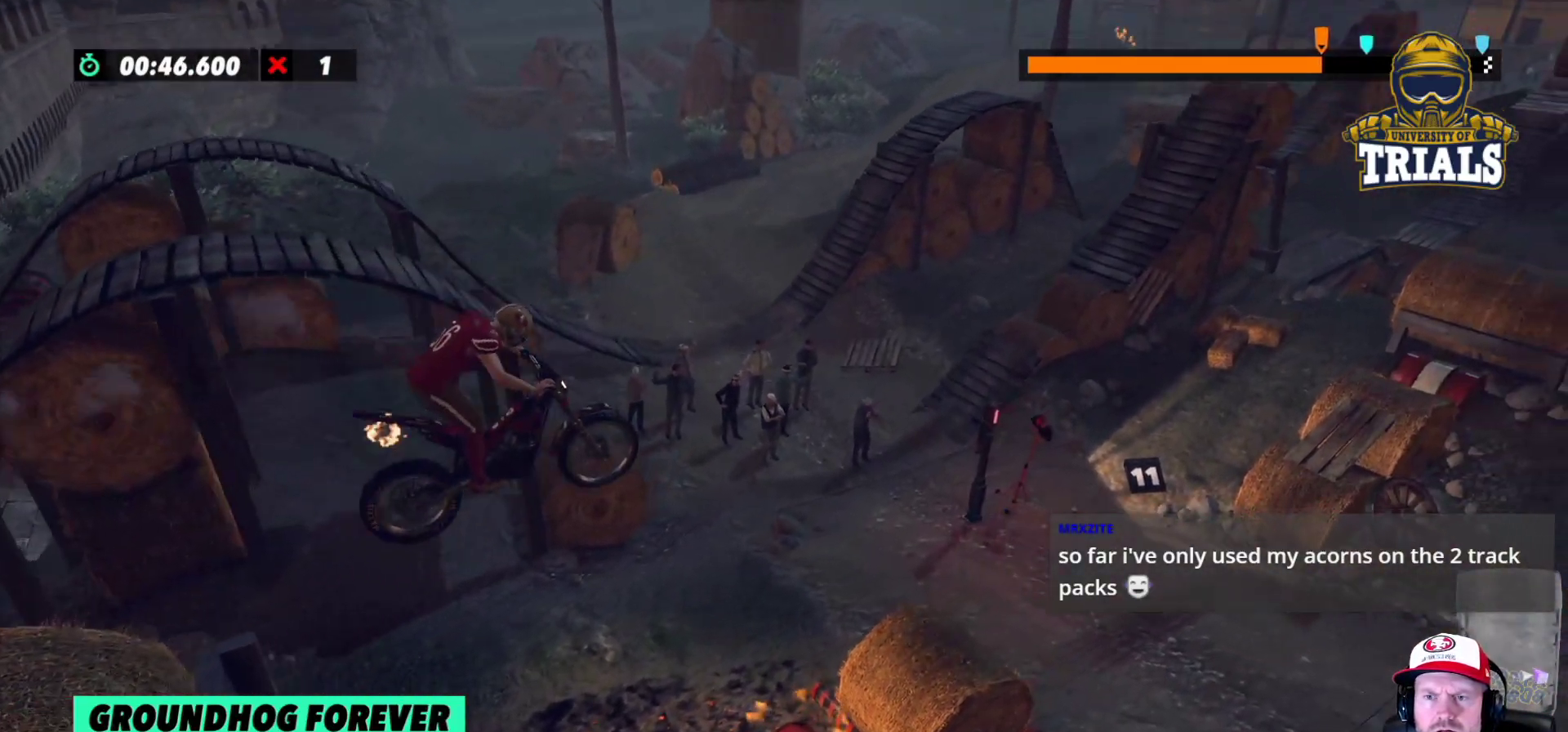
{"buttons": [], "left_stick": "center", "events": [[150, "left_stick", "center"]]}
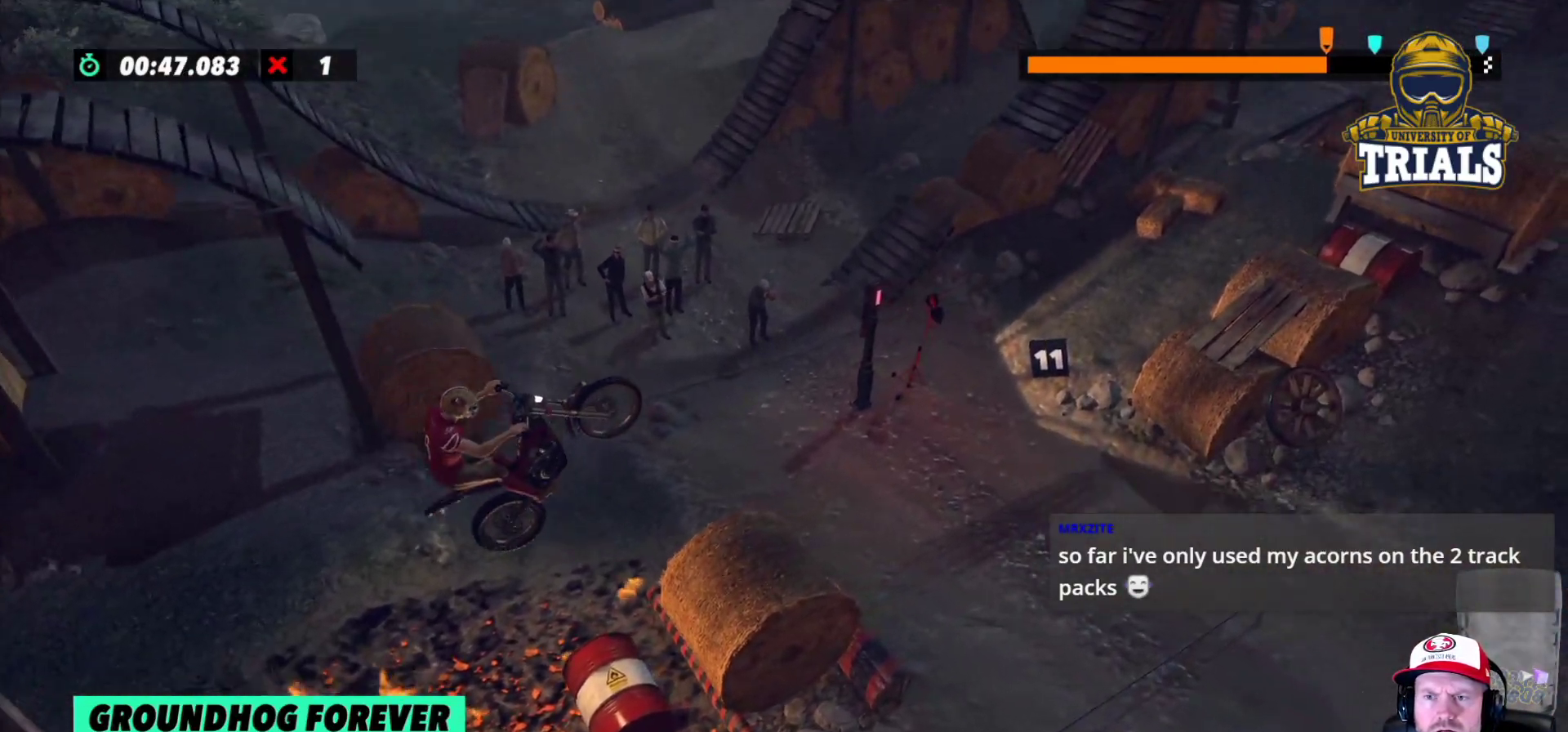
{"buttons": ["R2"], "left_stick": "left", "events": [[100, "left_stick", "right"], [133, "R2", "down"], [417, "left_stick", "left"]]}
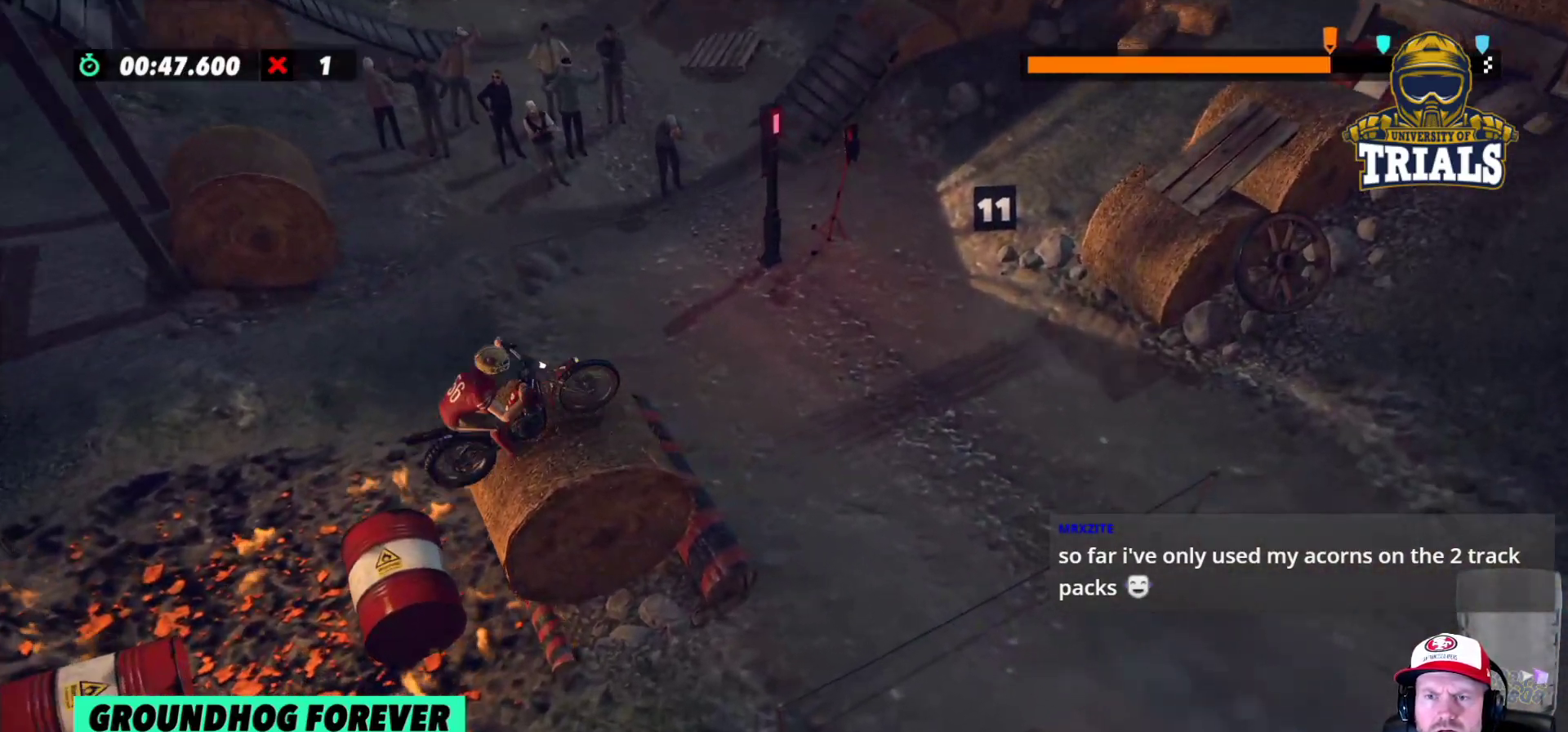
{"buttons": [], "left_stick": "center", "events": [[200, "R2", "up"], [267, "left_stick", "center"]]}
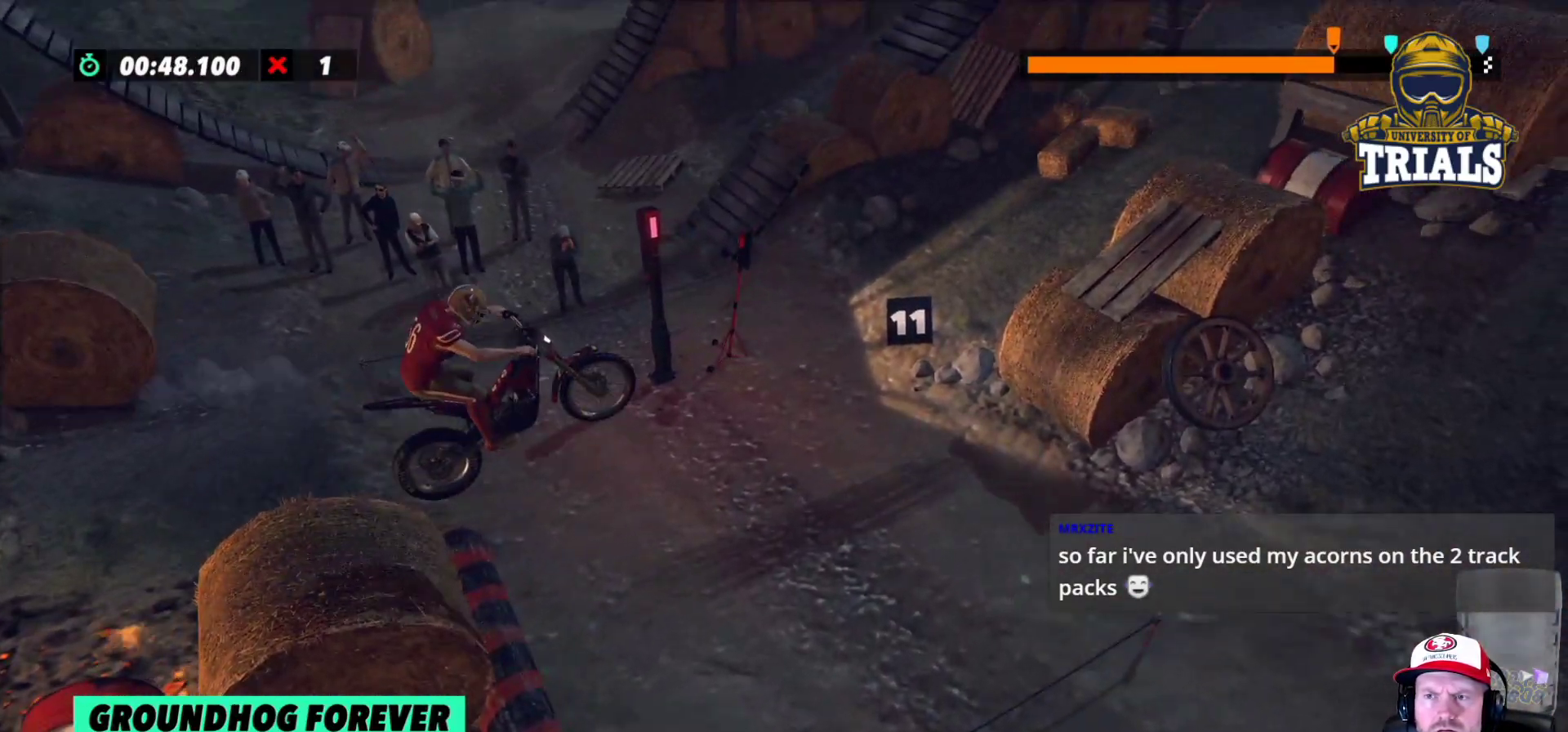
{"buttons": [], "left_stick": "left", "events": [[83, "left_stick", "right"], [467, "left_stick", "left"]]}
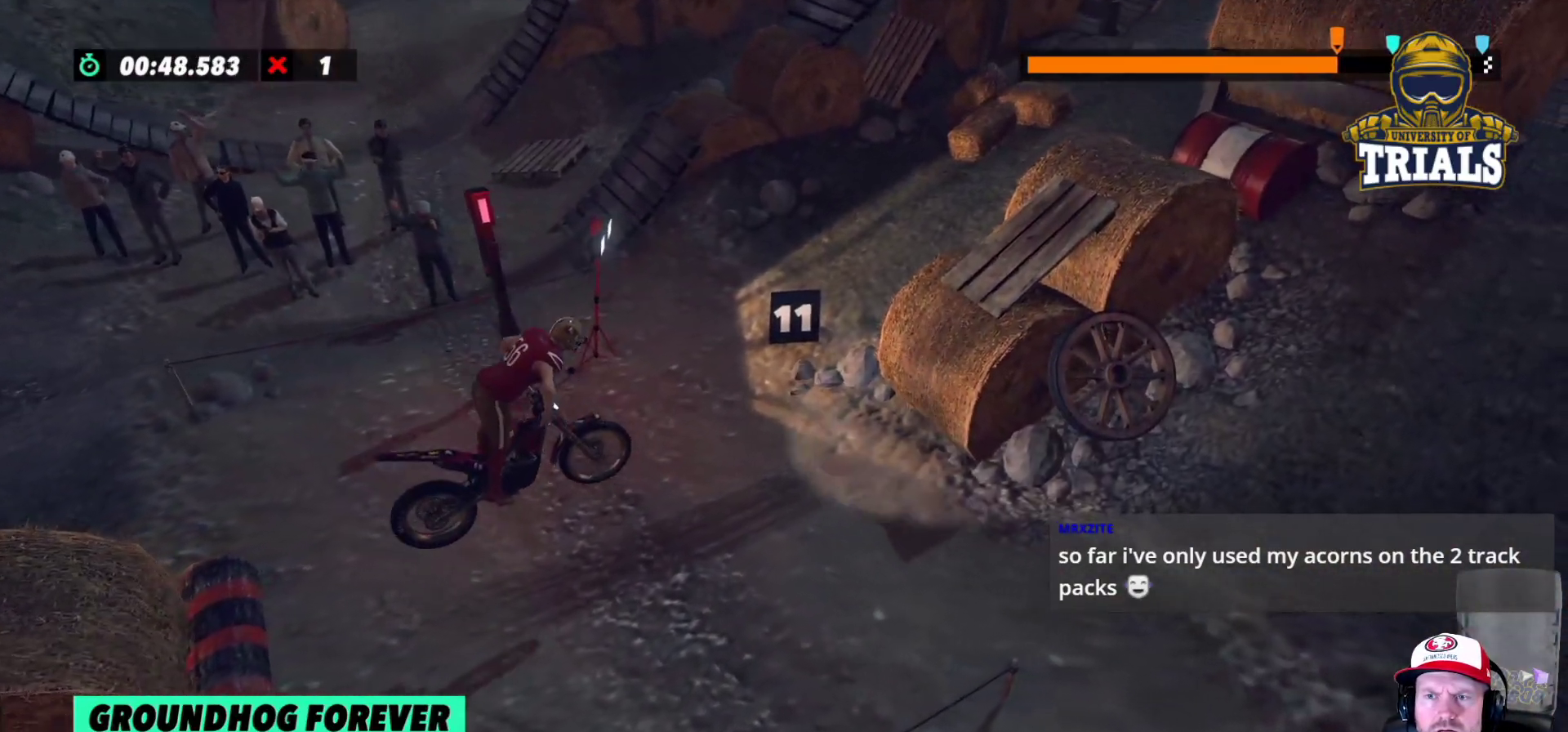
{"buttons": ["L2"], "left_stick": "left", "events": [[17, "L2", "down"], [200, "left_stick", "center"], [450, "left_stick", "left"]]}
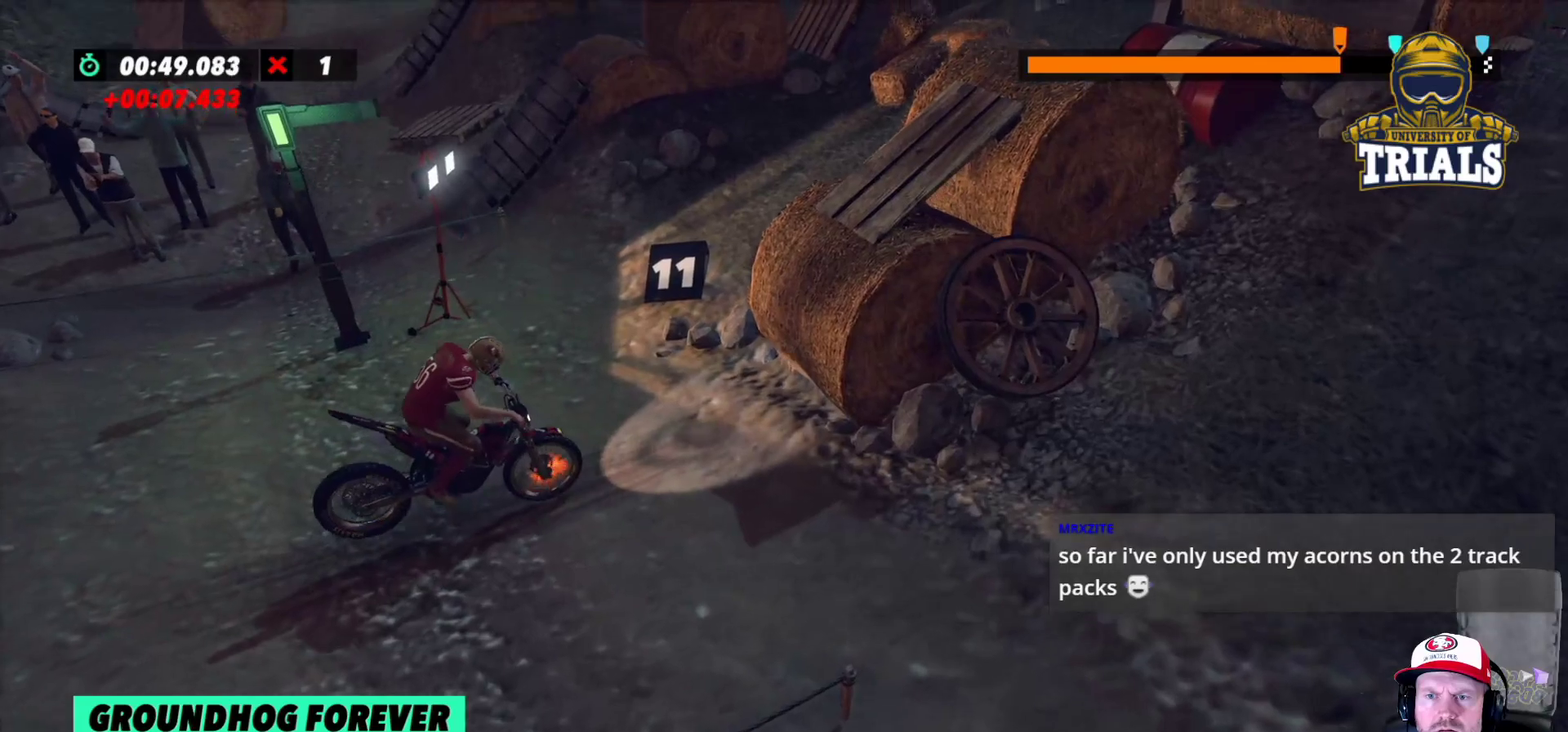
{"buttons": ["R2"], "left_stick": "left", "events": [[33, "left_stick", "center"], [400, "L2", "up"], [400, "R2", "down"], [450, "left_stick", "left"]]}
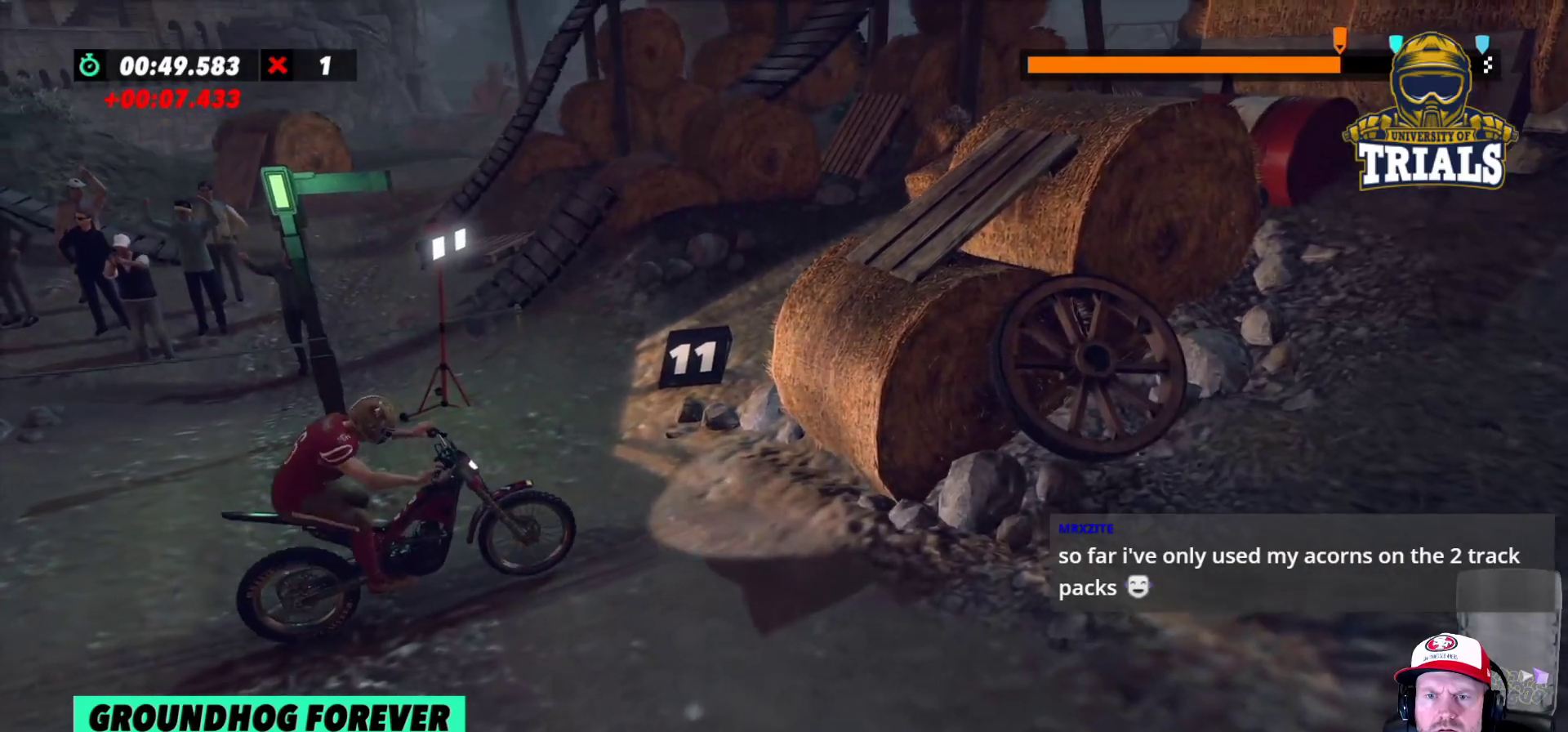
{"buttons": ["R2"], "left_stick": "center", "events": [[200, "left_stick", "right"], [500, "left_stick", "center"]]}